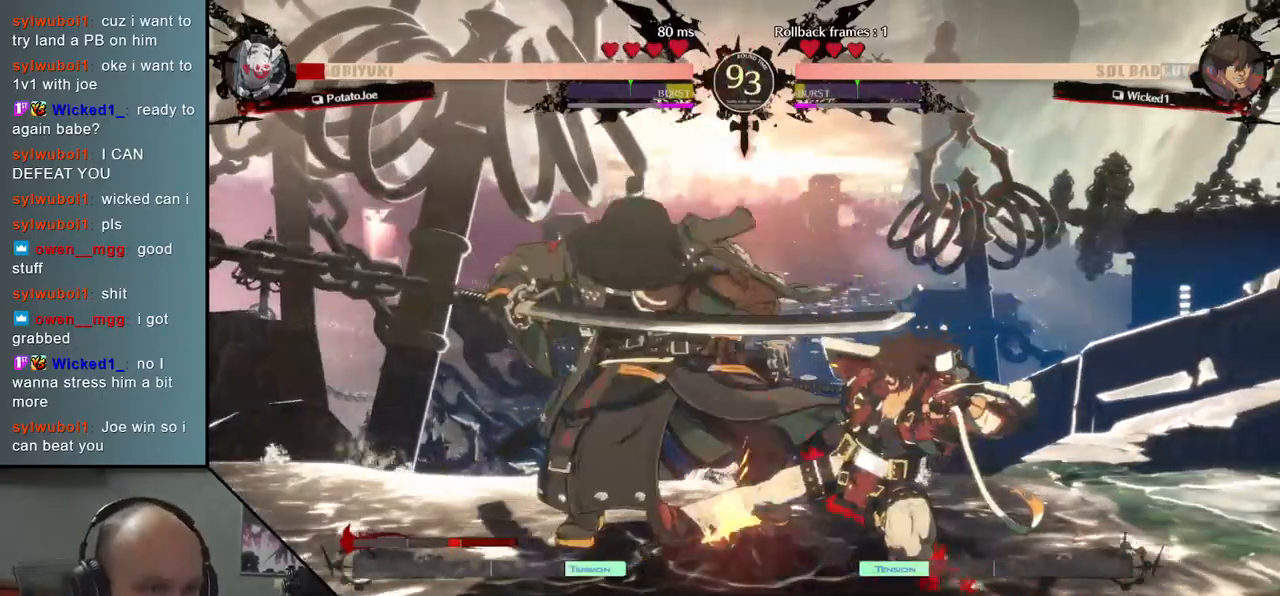
Gameplay with a controller (arcade stick); each line is a JSON object with the inputs held at the frame after it. "events" lists button and stick changes between this image and that frame as [ms after this image, input, new state], when the widget could be followed in between. Not read: L3 R3.
{"buttons": [], "left_stick": "down-left", "events": [[83, "R1", "up"], [167, "left_stick", "down-left"]]}
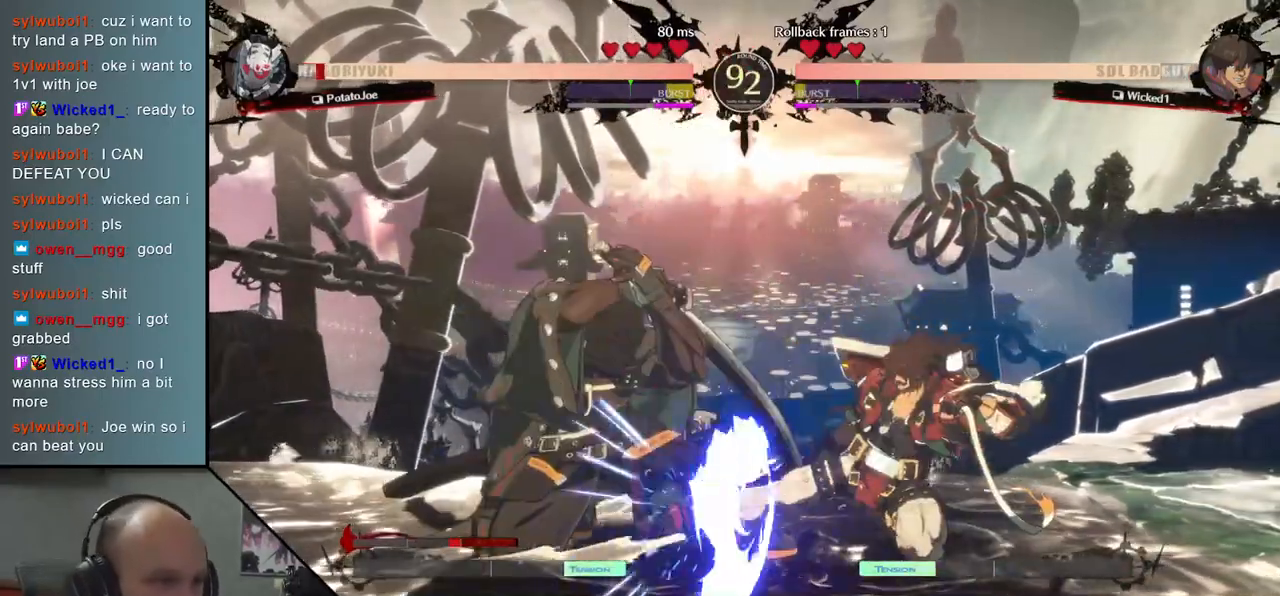
{"buttons": [], "left_stick": "down-left", "events": []}
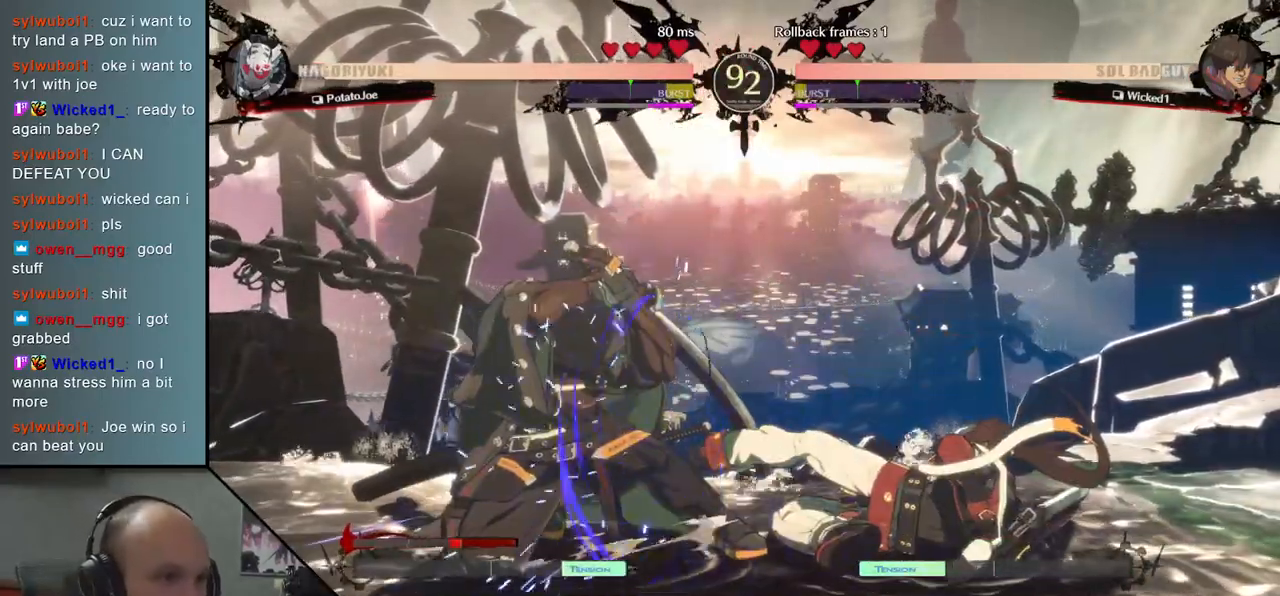
{"buttons": [], "left_stick": "center", "events": [[133, "L2", "down"], [150, "left_stick", "center"], [183, "L2", "up"], [283, "L2", "down"], [317, "L2", "up"], [400, "L2", "down"], [467, "L2", "up"]]}
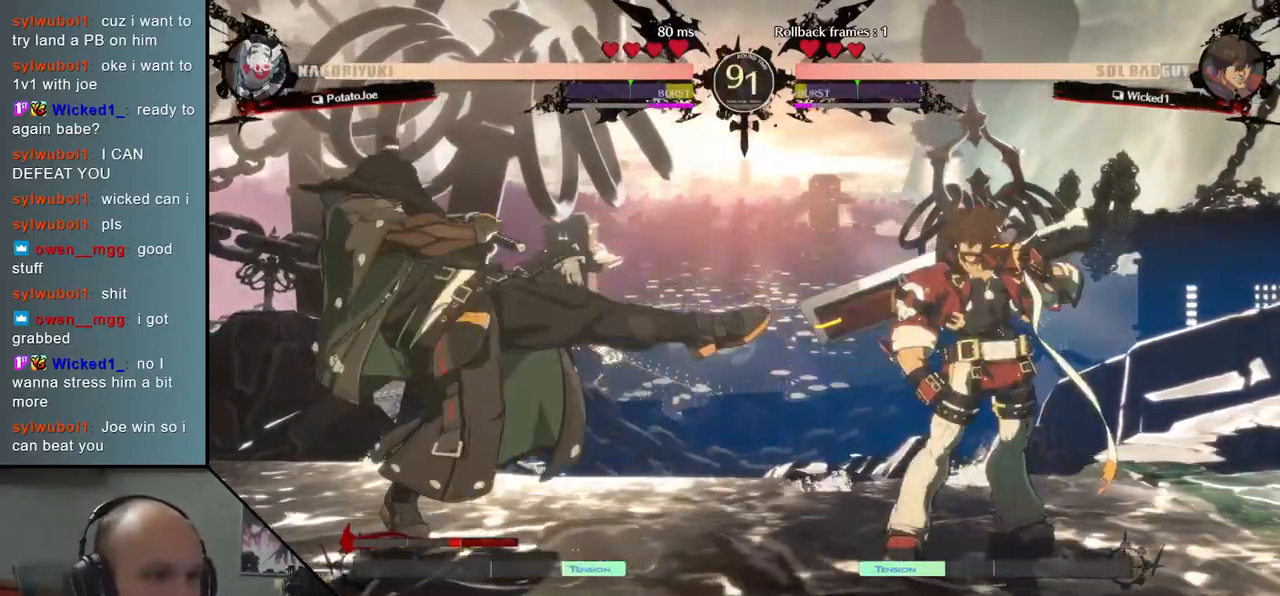
{"buttons": [], "left_stick": "left", "events": [[33, "L2", "down"], [33, "left_stick", "left"], [117, "L2", "up"]]}
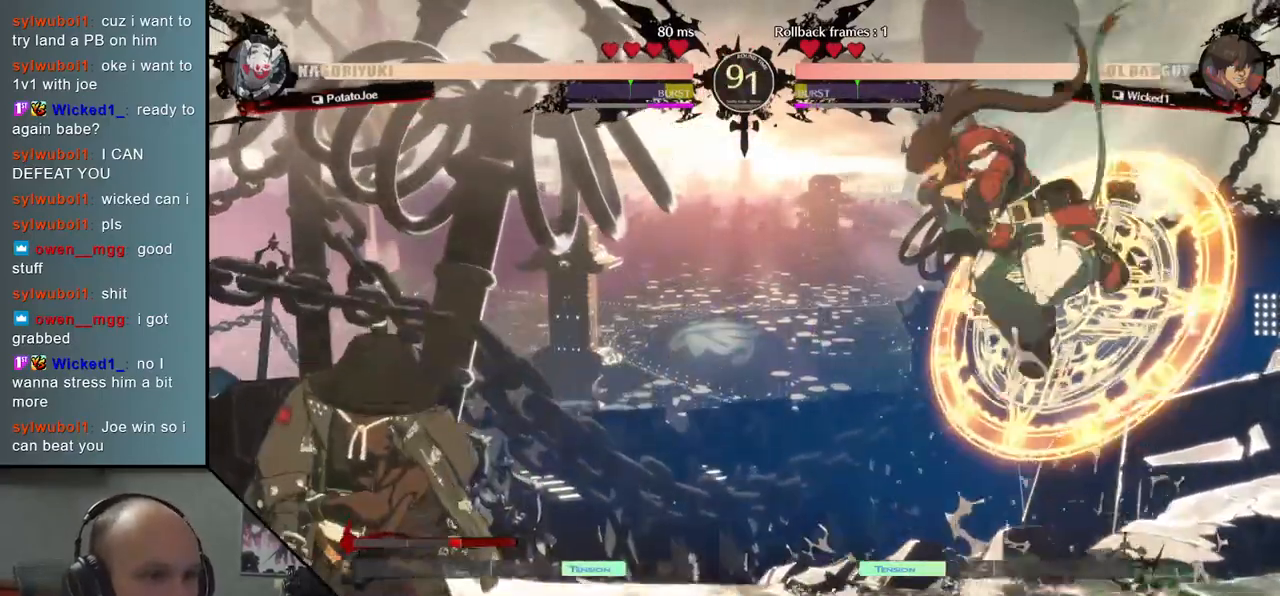
{"buttons": [], "left_stick": "right", "events": [[167, "left_stick", "right"], [250, "R1", "down"], [383, "R1", "up"]]}
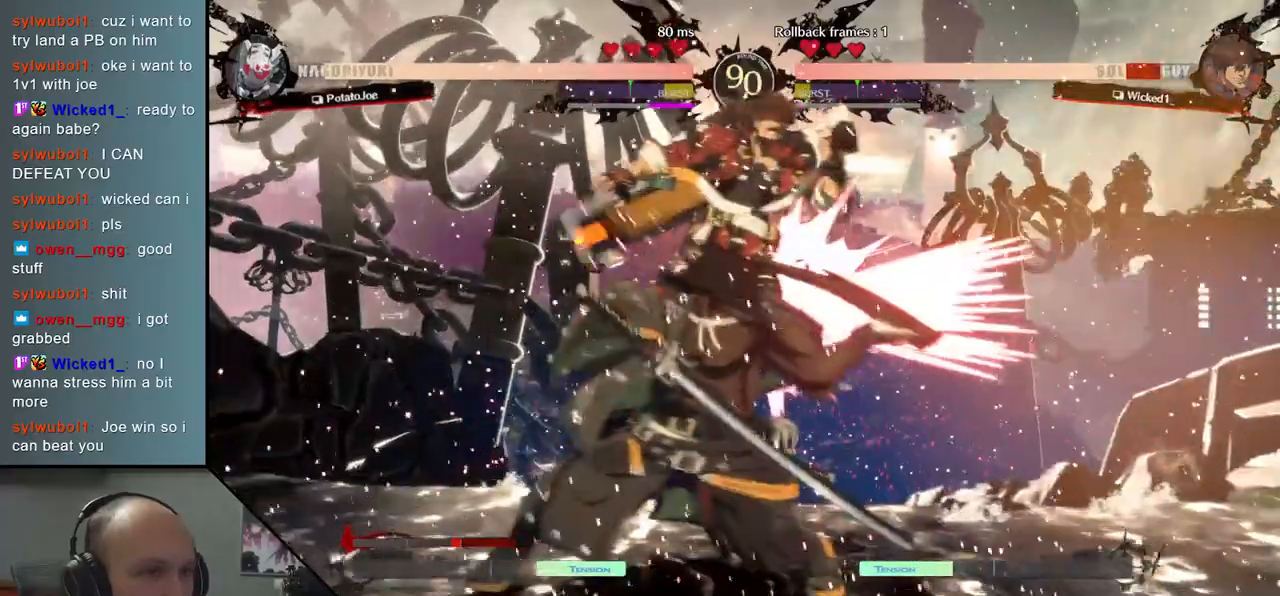
{"buttons": ["TRIANGLE"], "left_stick": "center", "events": [[167, "left_stick", "center"], [333, "TRIANGLE", "down"], [400, "TRIANGLE", "up"], [500, "TRIANGLE", "down"]]}
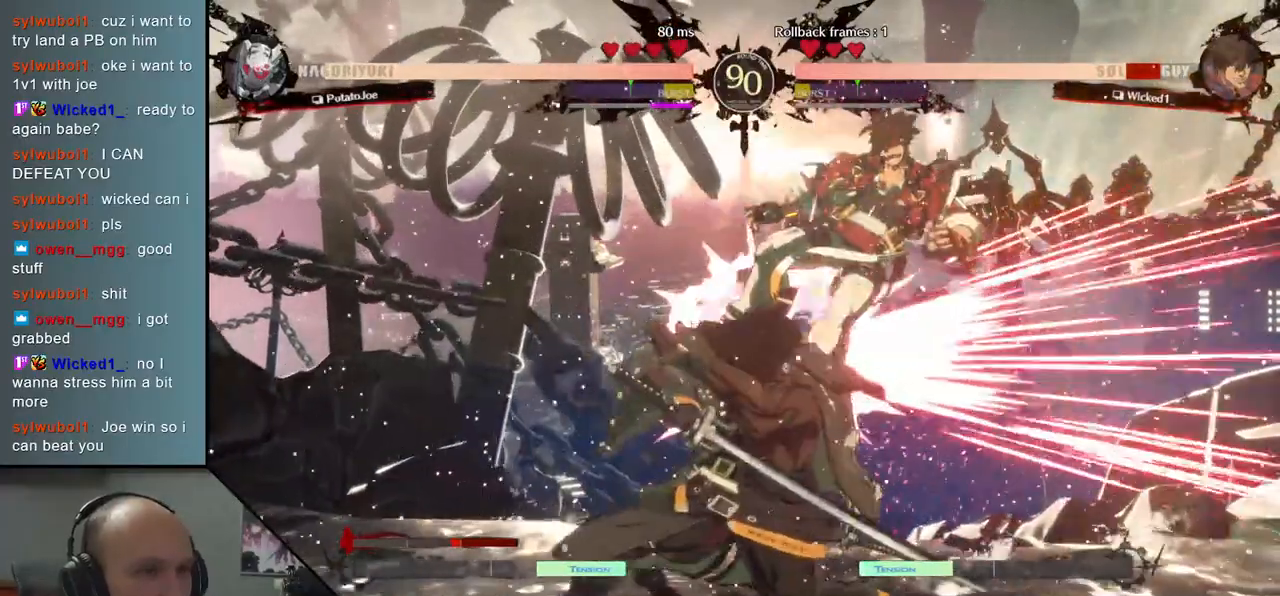
{"buttons": ["TRIANGLE"], "left_stick": "center", "events": [[67, "TRIANGLE", "up"], [150, "TRIANGLE", "down"], [233, "TRIANGLE", "up"], [317, "TRIANGLE", "down"], [400, "TRIANGLE", "up"], [483, "TRIANGLE", "down"]]}
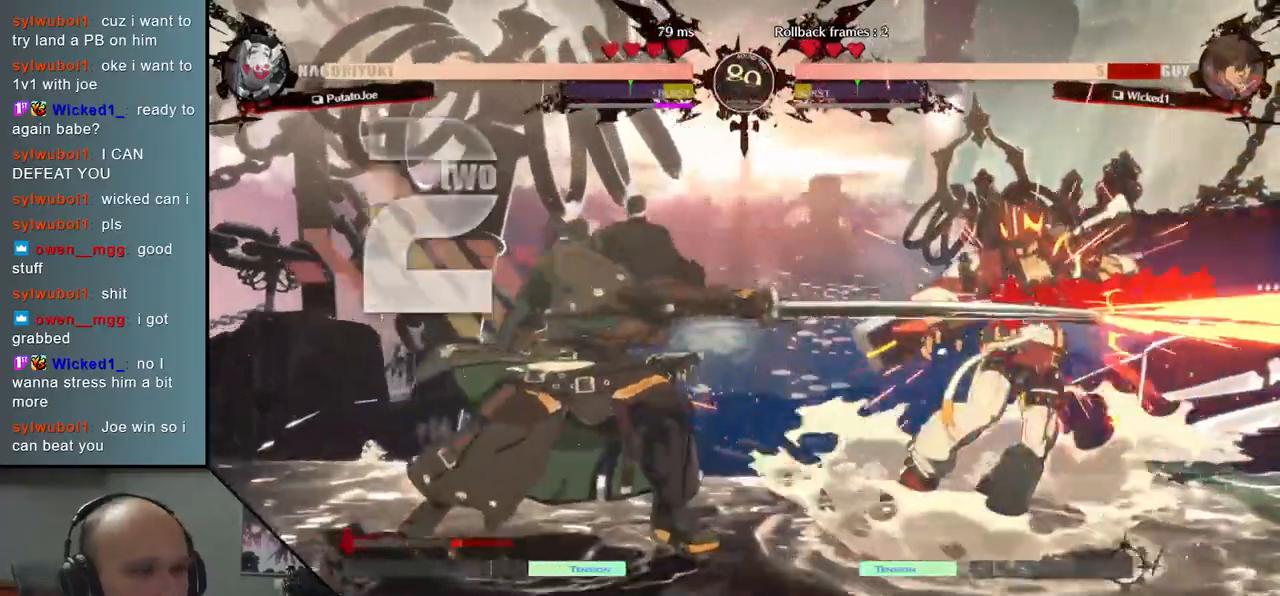
{"buttons": ["TRIANGLE"], "left_stick": "center", "events": [[100, "TRIANGLE", "up"], [217, "TRIANGLE", "down"], [317, "TRIANGLE", "up"], [417, "TRIANGLE", "down"]]}
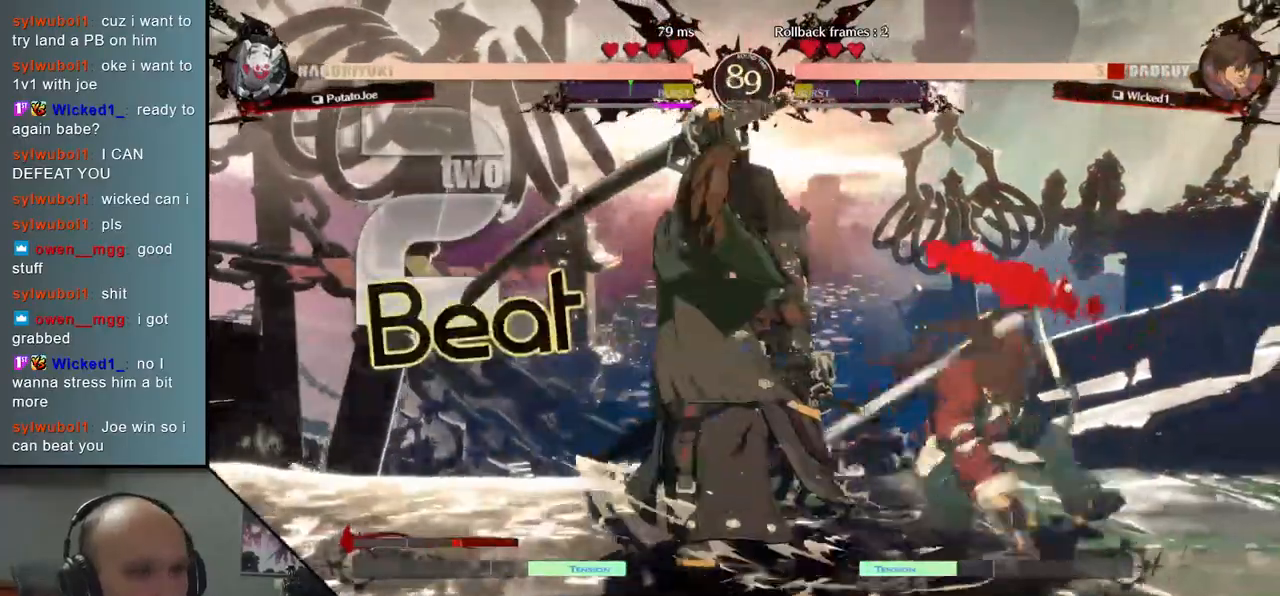
{"buttons": ["TRIANGLE"], "left_stick": "center", "events": [[17, "TRIANGLE", "up"], [117, "TRIANGLE", "down"], [200, "TRIANGLE", "up"], [283, "TRIANGLE", "down"], [383, "TRIANGLE", "up"], [467, "TRIANGLE", "down"]]}
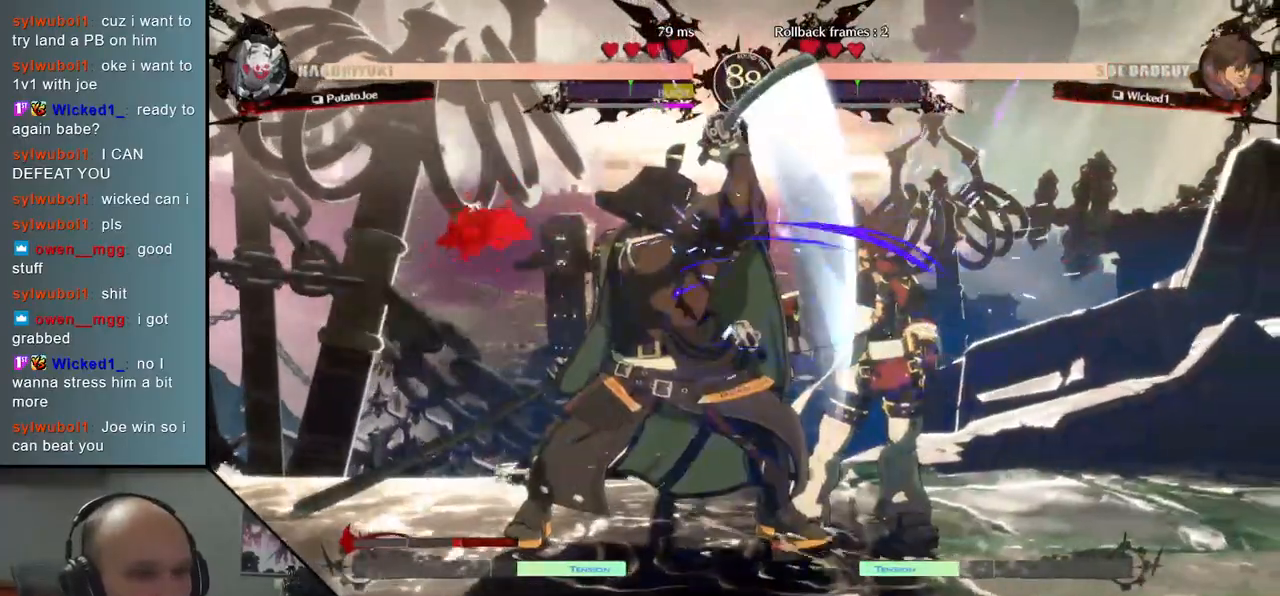
{"buttons": [], "left_stick": "center", "events": [[67, "TRIANGLE", "up"], [167, "TRIANGLE", "down"], [250, "TRIANGLE", "up"], [367, "TRIANGLE", "down"], [433, "TRIANGLE", "up"]]}
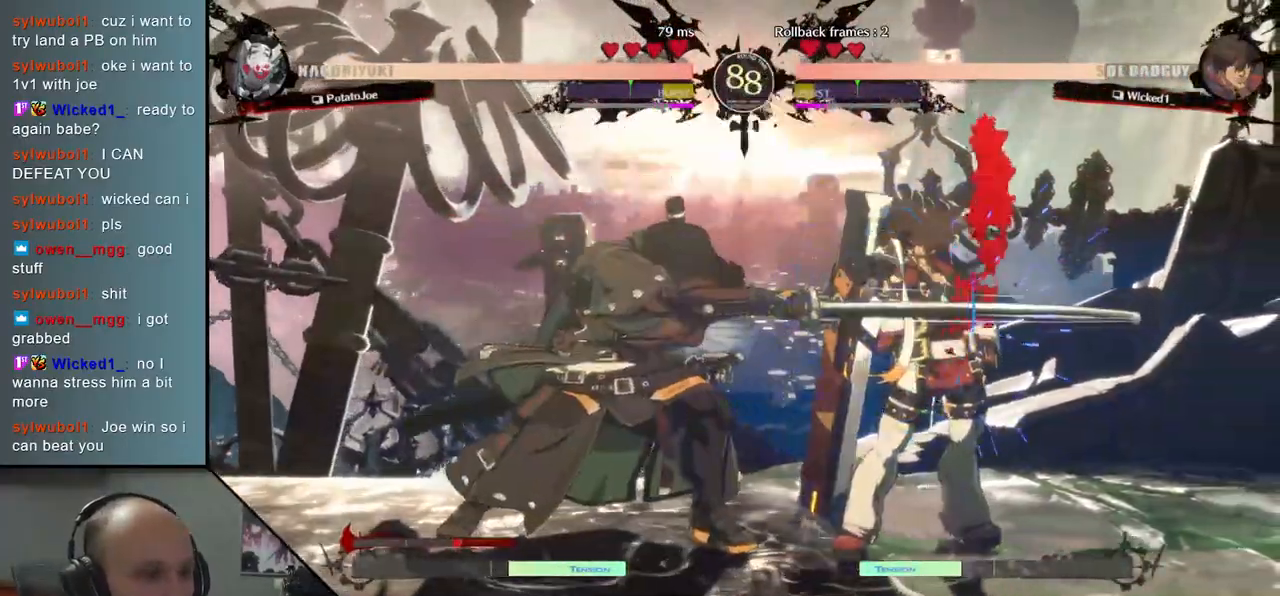
{"buttons": [], "left_stick": "down", "events": [[33, "TRIANGLE", "down"], [150, "TRIANGLE", "up"], [183, "left_stick", "down"], [267, "left_stick", "right"], [333, "left_stick", "down"], [417, "left_stick", "right"], [483, "left_stick", "down"]]}
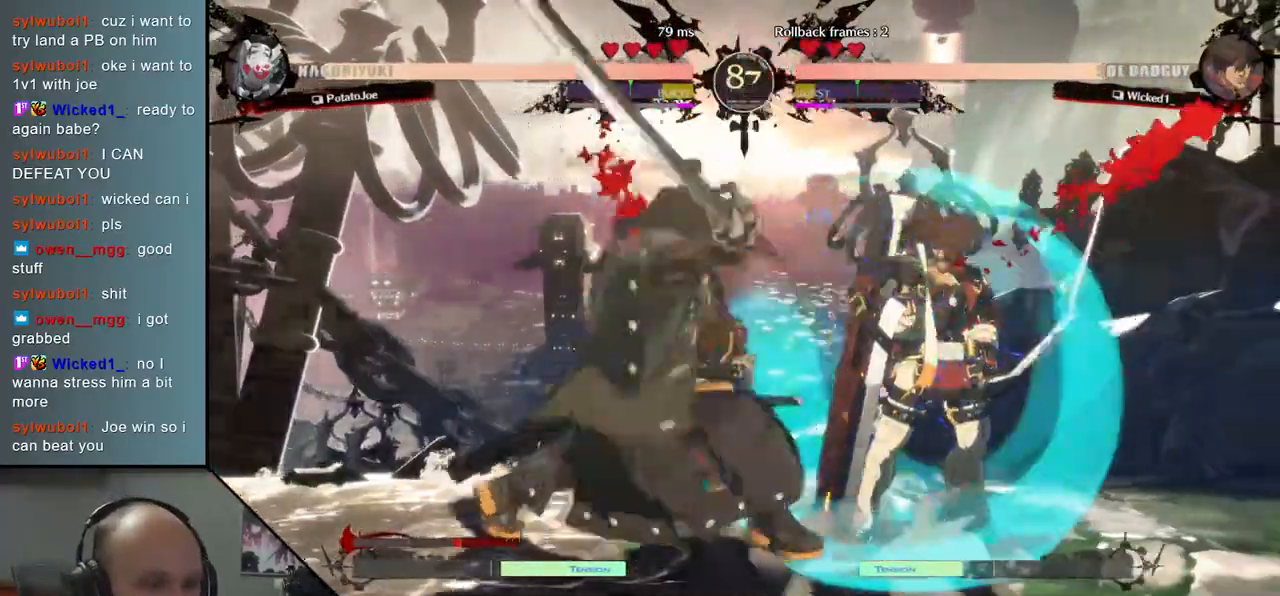
{"buttons": [], "left_stick": "down", "events": [[150, "R1", "down"], [283, "R1", "up"], [350, "R1", "down"], [467, "R1", "up"]]}
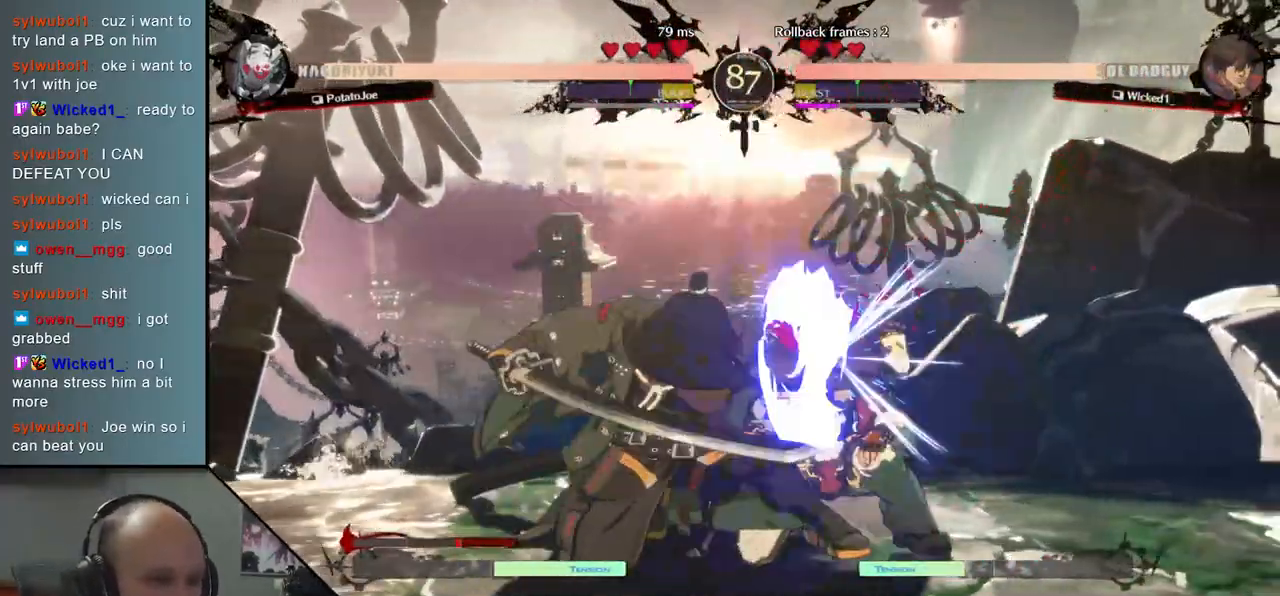
{"buttons": [], "left_stick": "down", "events": [[267, "TRIANGLE", "down"], [383, "TRIANGLE", "up"]]}
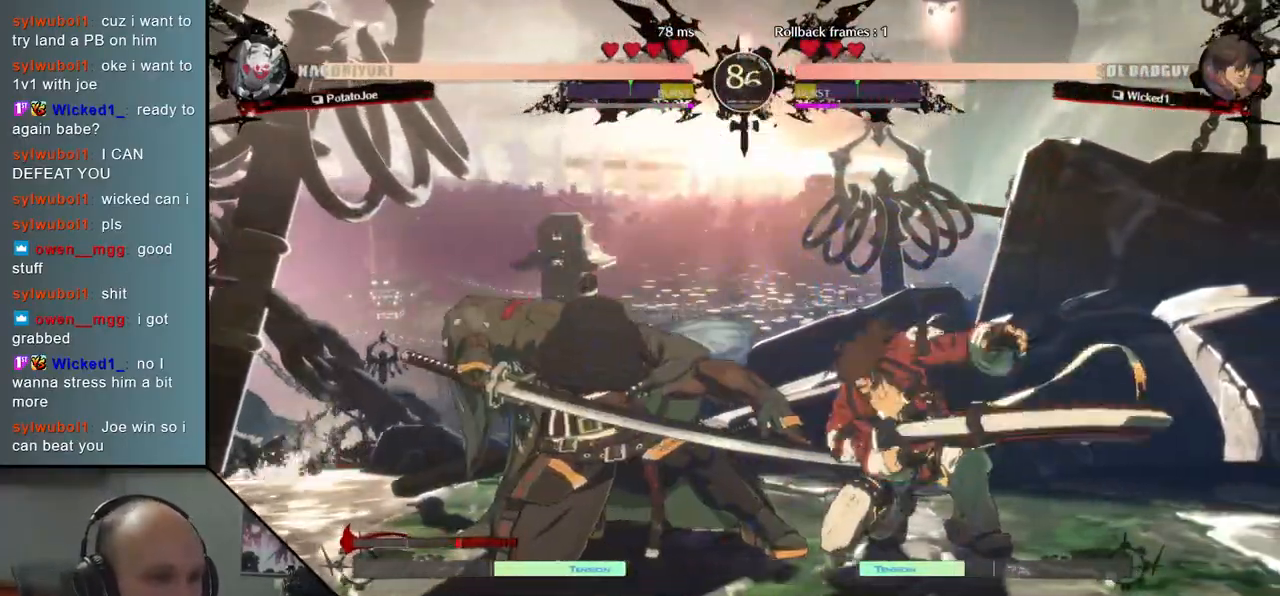
{"buttons": [], "left_stick": "down", "events": []}
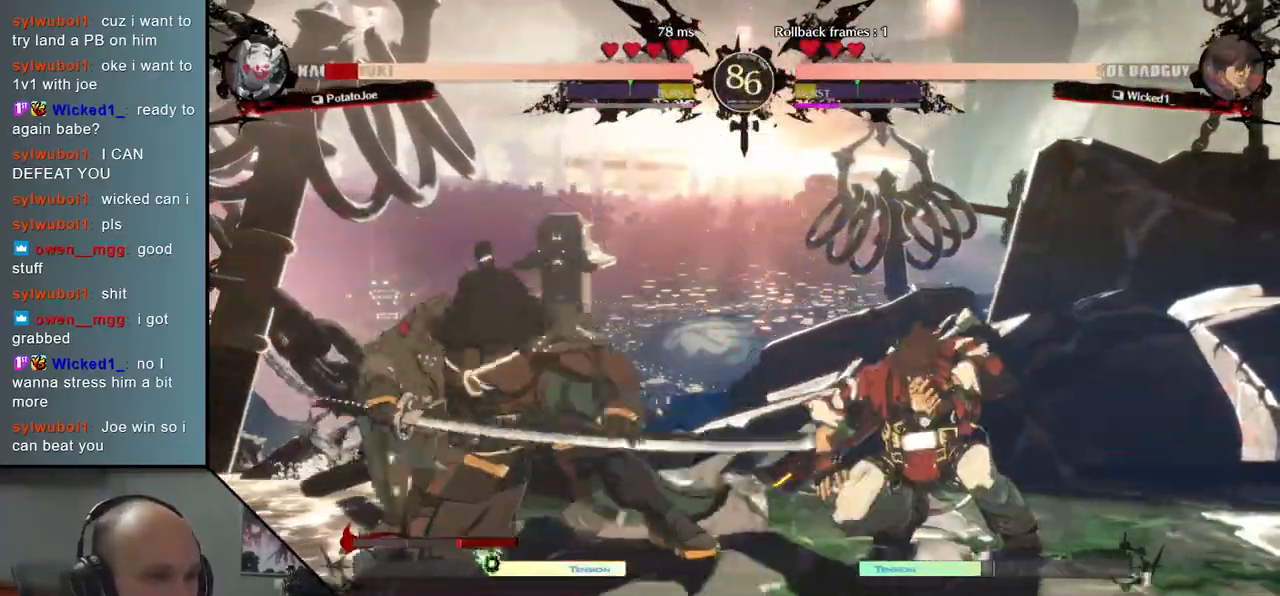
{"buttons": ["SQUARE"], "left_stick": "down-left", "events": [[33, "left_stick", "down-left"], [317, "R2", "down"], [317, "SQUARE", "down"], [333, "R1", "down"], [333, "TRIANGLE", "down"], [500, "R1", "up"], [500, "R2", "up"], [500, "TRIANGLE", "up"]]}
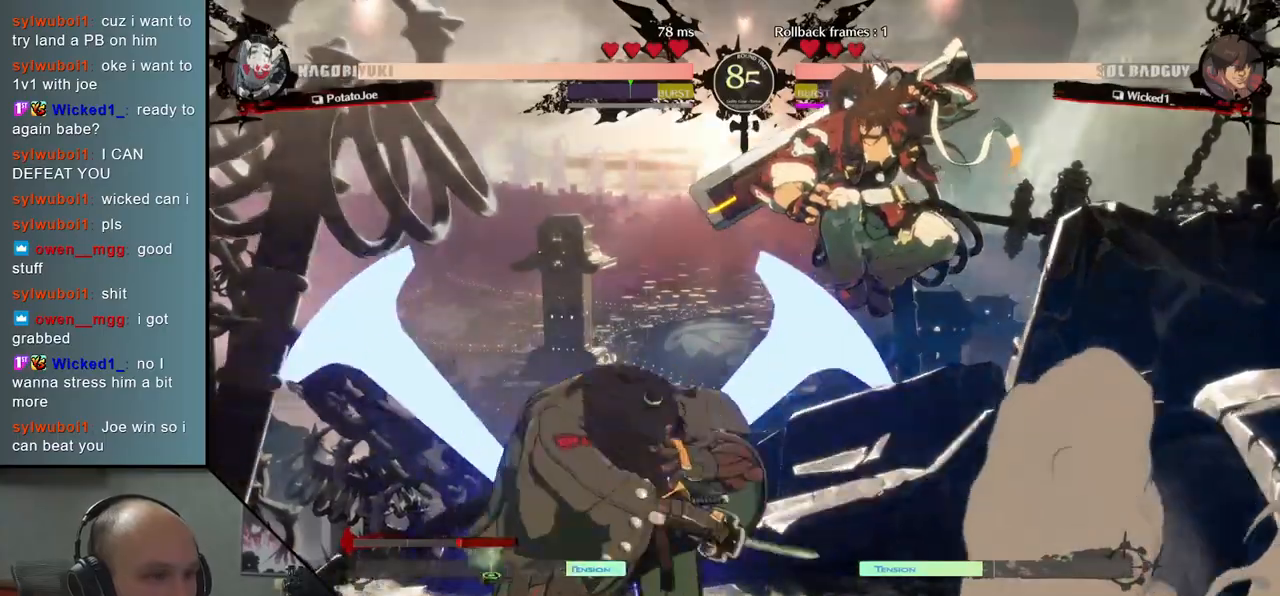
{"buttons": ["SQUARE"], "left_stick": "down", "events": [[17, "SQUARE", "up"], [100, "left_stick", "left"], [433, "left_stick", "down"], [450, "SQUARE", "down"]]}
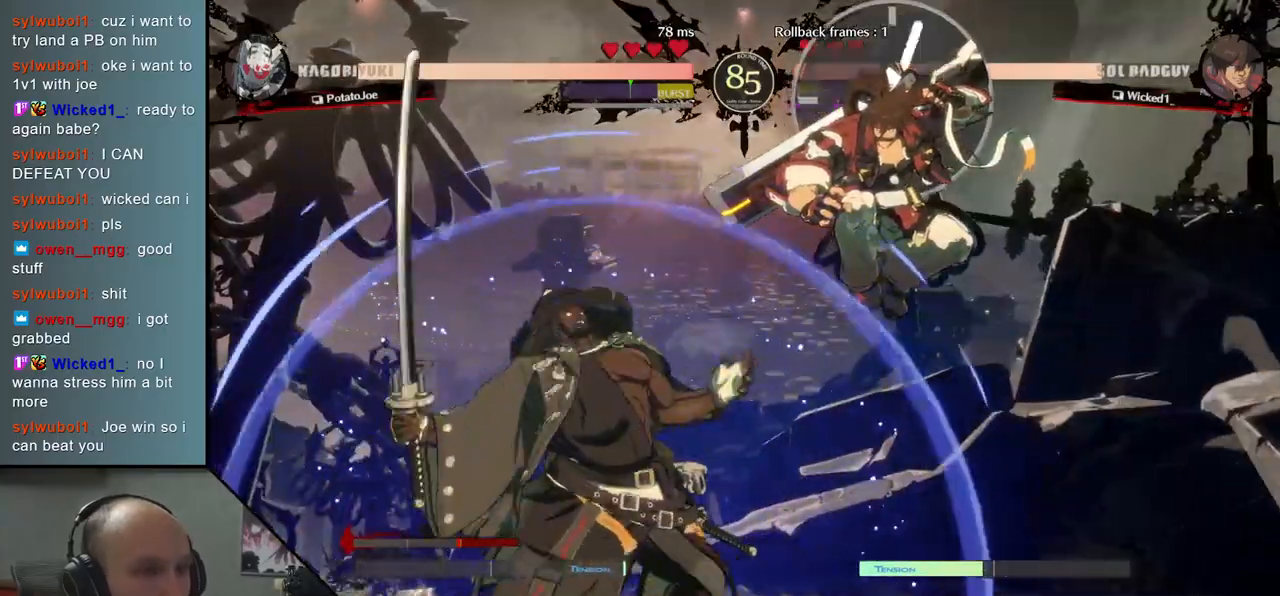
{"buttons": [], "left_stick": "left", "events": [[17, "SQUARE", "up"], [133, "SQUARE", "down"], [167, "SQUARE", "up"], [250, "SQUARE", "down"], [250, "left_stick", "down-left"], [333, "SQUARE", "up"], [500, "left_stick", "left"]]}
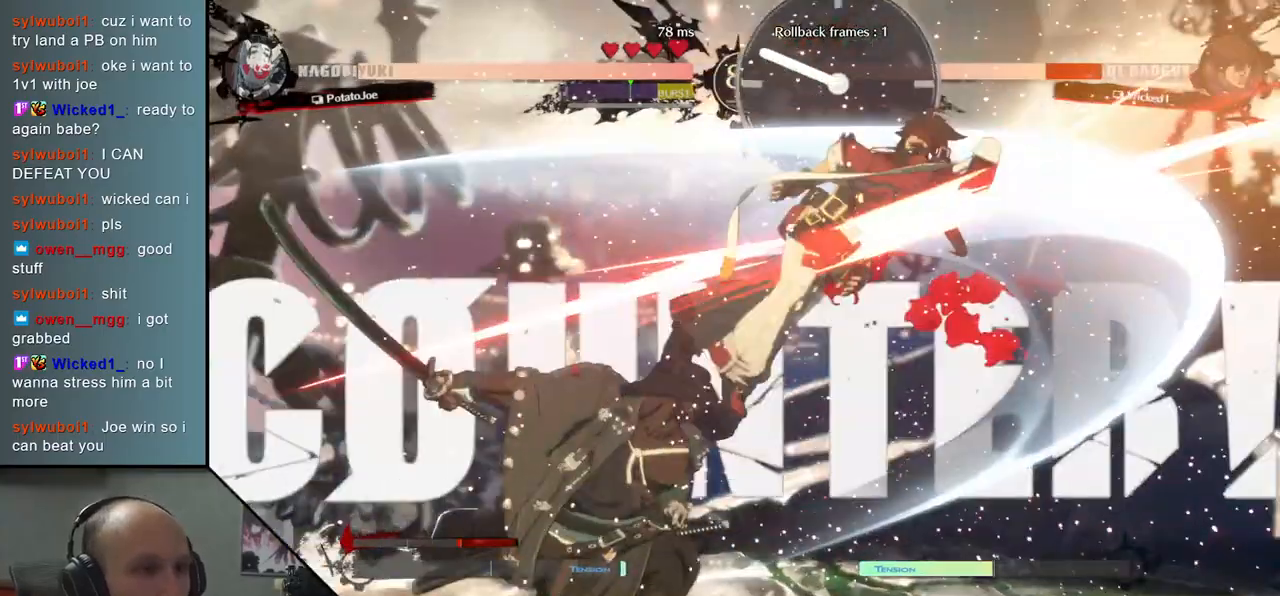
{"buttons": [], "left_stick": "center", "events": [[117, "left_stick", "down"], [183, "left_stick", "right"], [233, "L2", "down"], [333, "left_stick", "center"], [350, "L2", "up"]]}
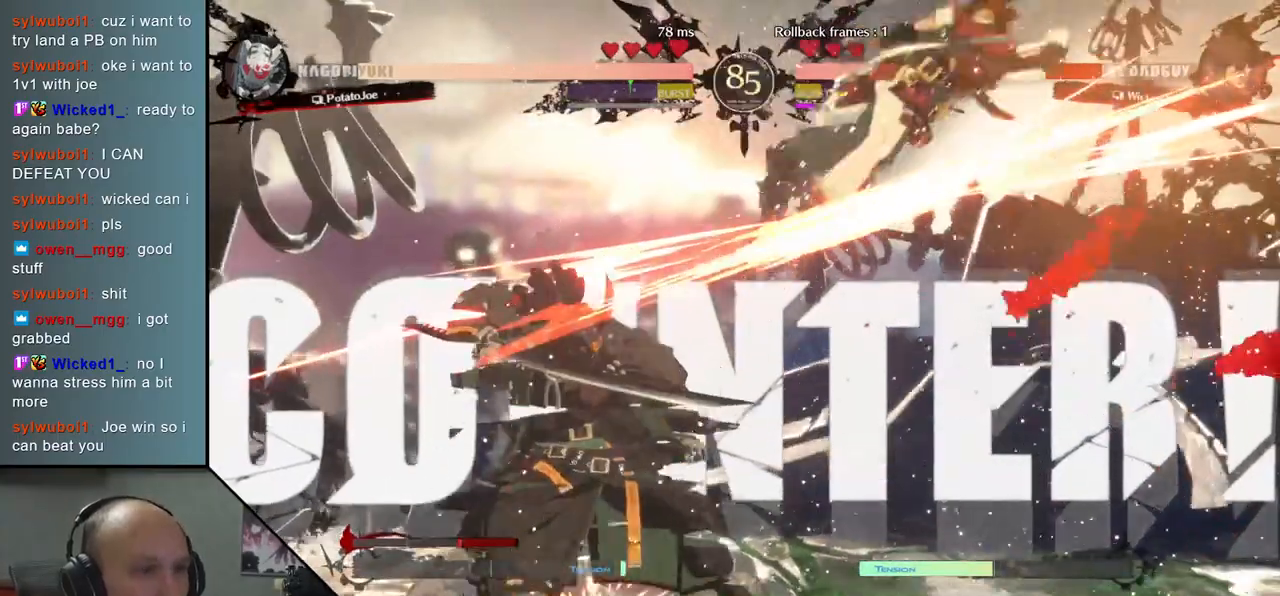
{"buttons": [], "left_stick": "down", "events": [[83, "left_stick", "down-left"], [167, "left_stick", "down-right"], [300, "SQUARE", "down"], [383, "left_stick", "down"], [483, "SQUARE", "up"]]}
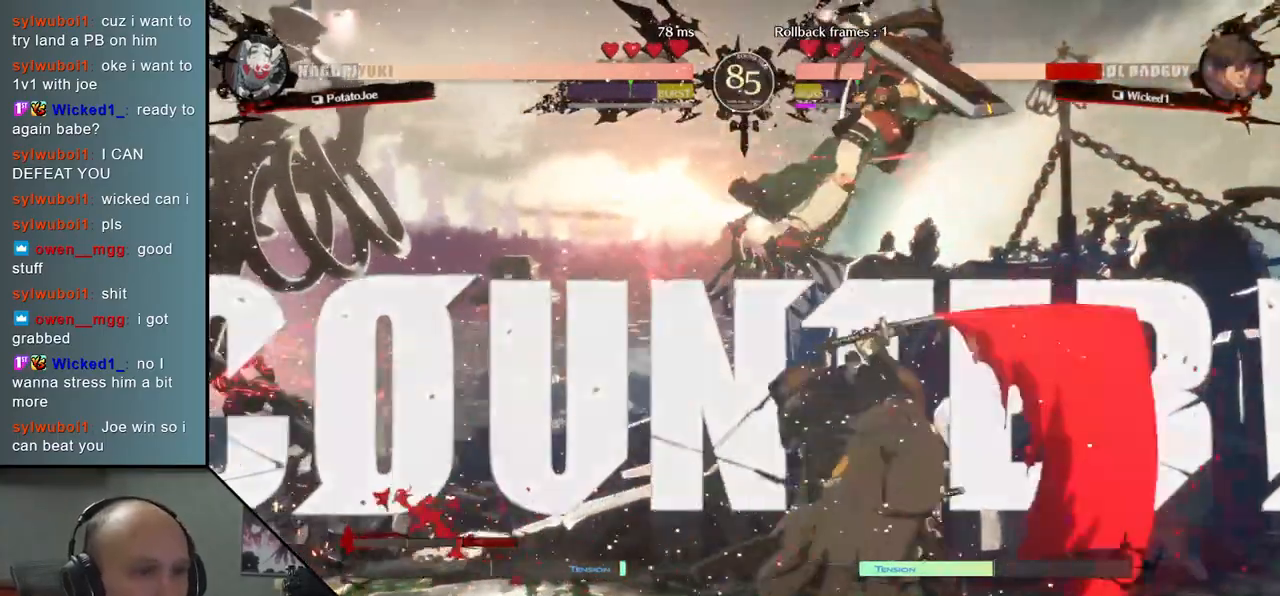
{"buttons": ["TRIANGLE"], "left_stick": "center", "events": [[17, "left_stick", "left"], [200, "left_stick", "down"], [283, "left_stick", "right"], [400, "left_stick", "center"], [433, "TRIANGLE", "down"]]}
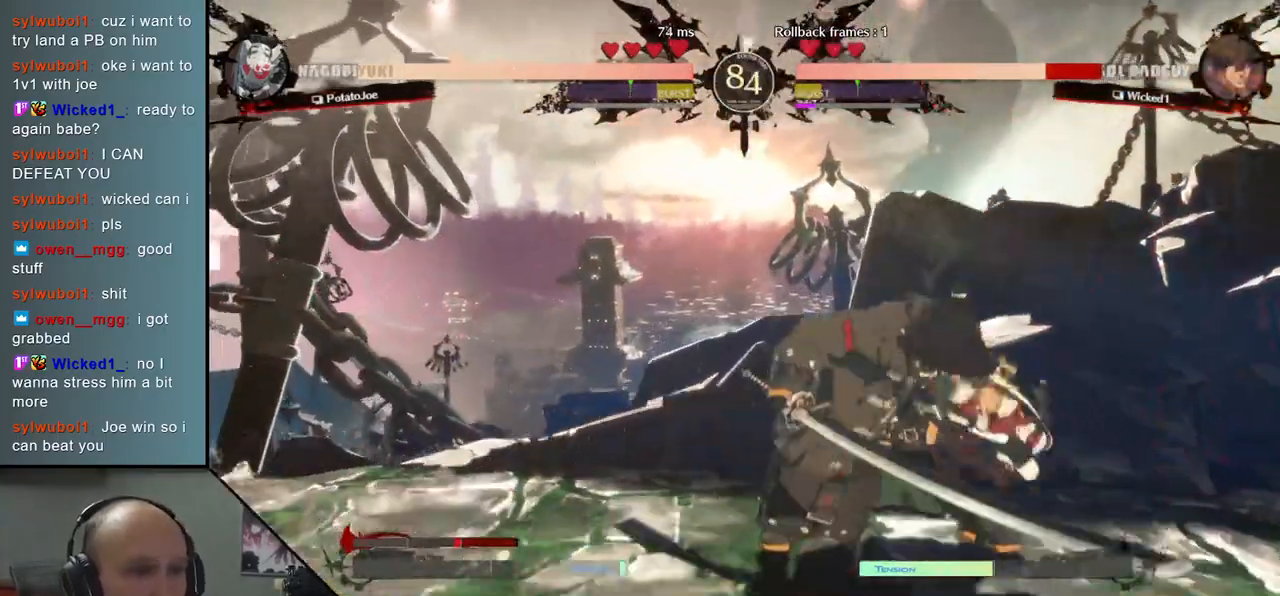
{"buttons": [], "left_stick": "center", "events": [[50, "TRIANGLE", "up"]]}
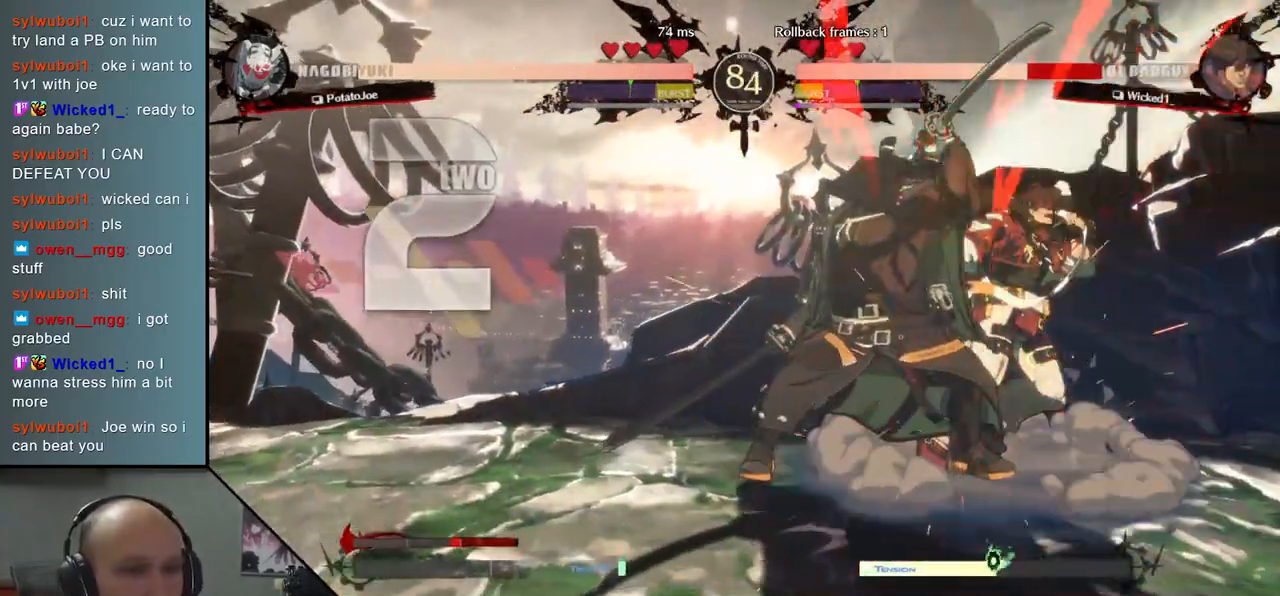
{"buttons": [], "left_stick": "center", "events": [[383, "TRIANGLE", "down"], [467, "TRIANGLE", "up"]]}
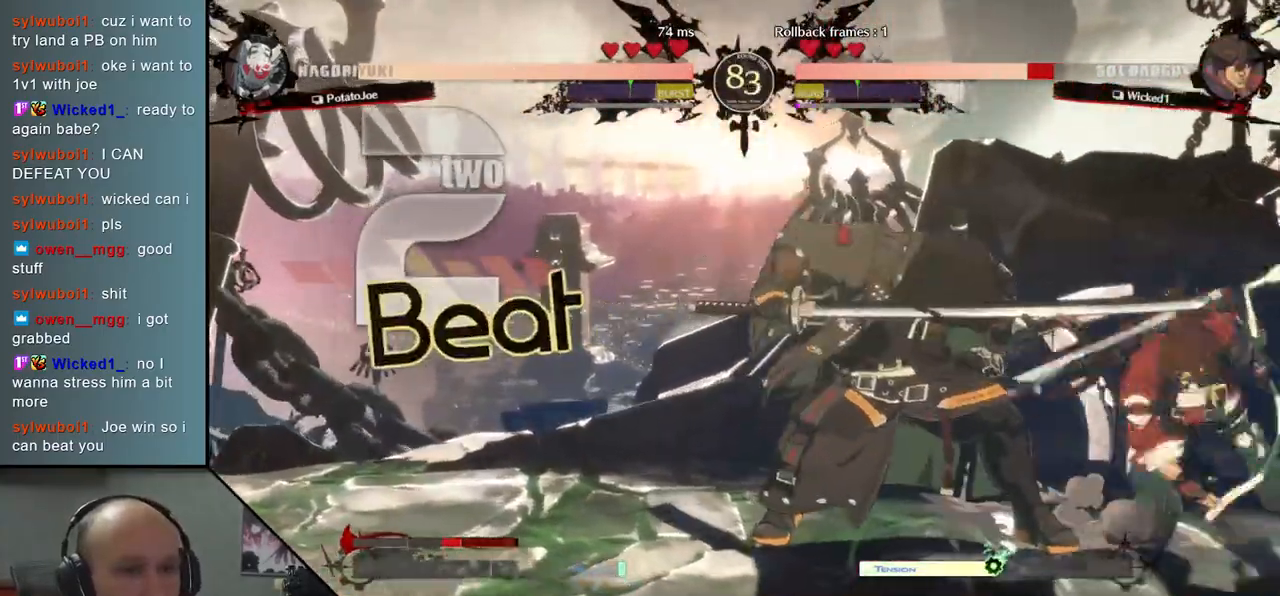
{"buttons": [], "left_stick": "center", "events": [[117, "TRIANGLE", "down"], [217, "TRIANGLE", "up"], [317, "TRIANGLE", "down"], [400, "TRIANGLE", "up"]]}
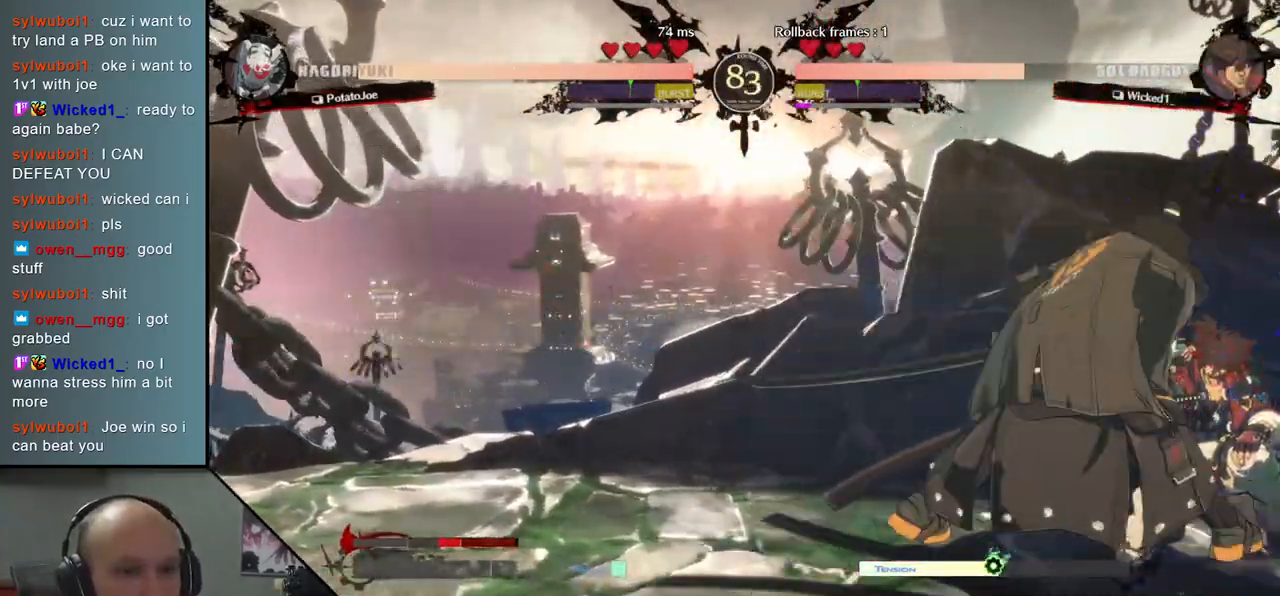
{"buttons": [], "left_stick": "down", "events": [[17, "TRIANGLE", "down"], [100, "TRIANGLE", "up"], [100, "left_stick", "left"], [183, "left_stick", "down"], [233, "left_stick", "right"], [317, "left_stick", "down"], [400, "left_stick", "right"], [467, "left_stick", "down"]]}
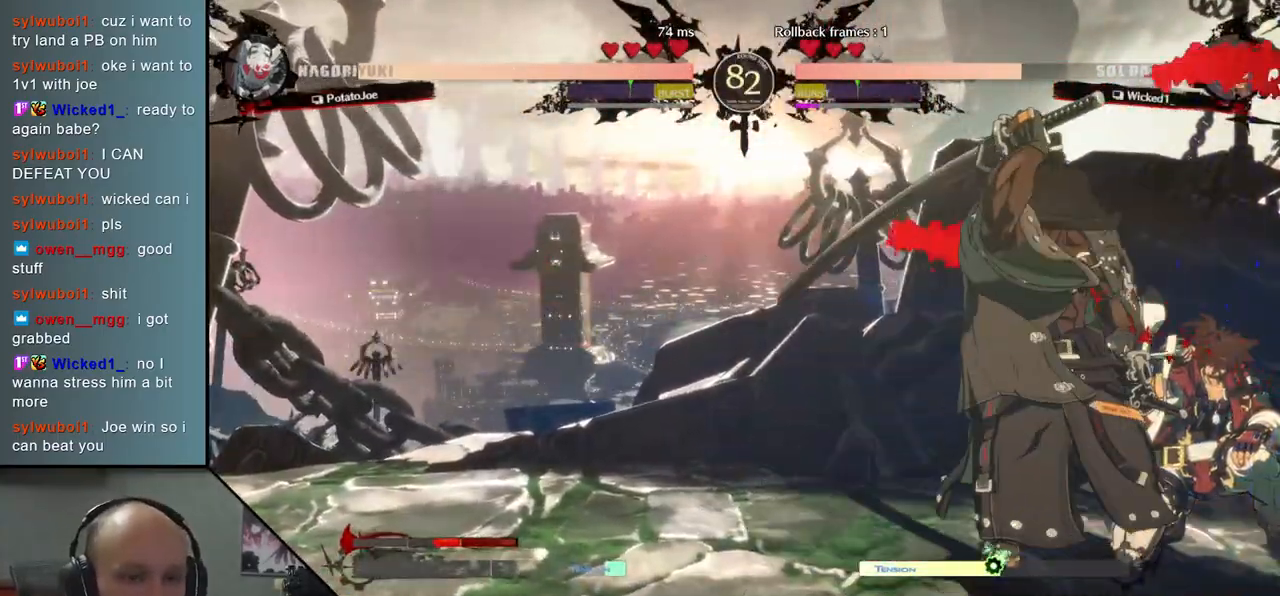
{"buttons": [], "left_stick": "down", "events": [[100, "R1", "down"], [233, "R1", "up"]]}
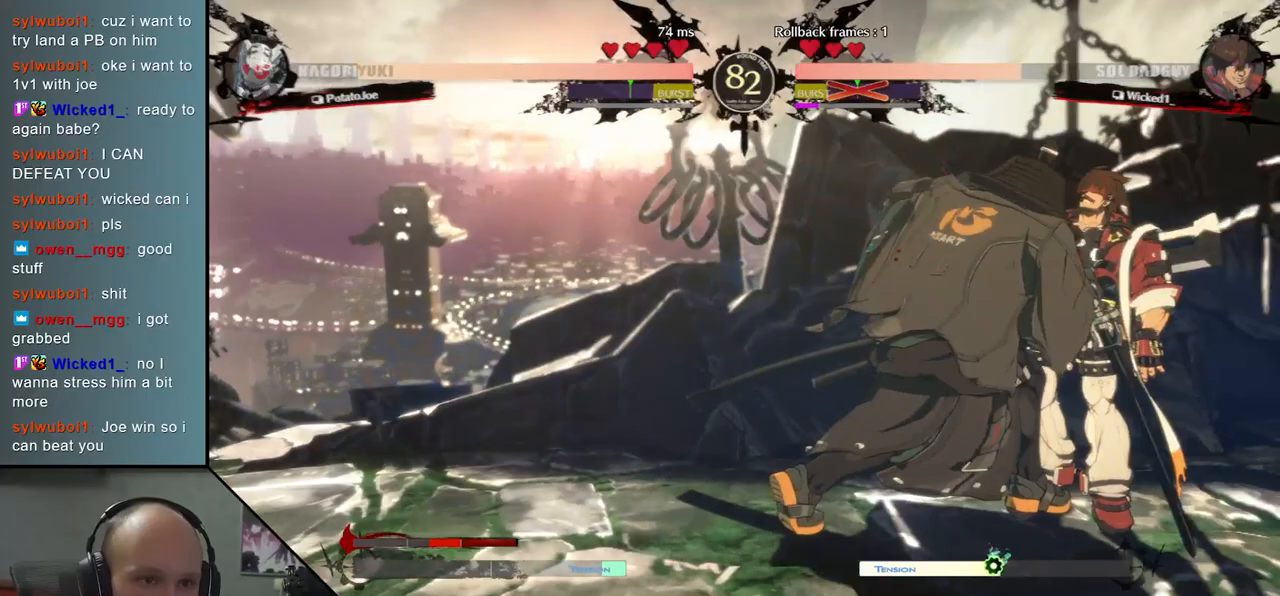
{"buttons": [], "left_stick": "left", "events": [[200, "left_stick", "right"], [283, "left_stick", "down"], [350, "left_stick", "left"]]}